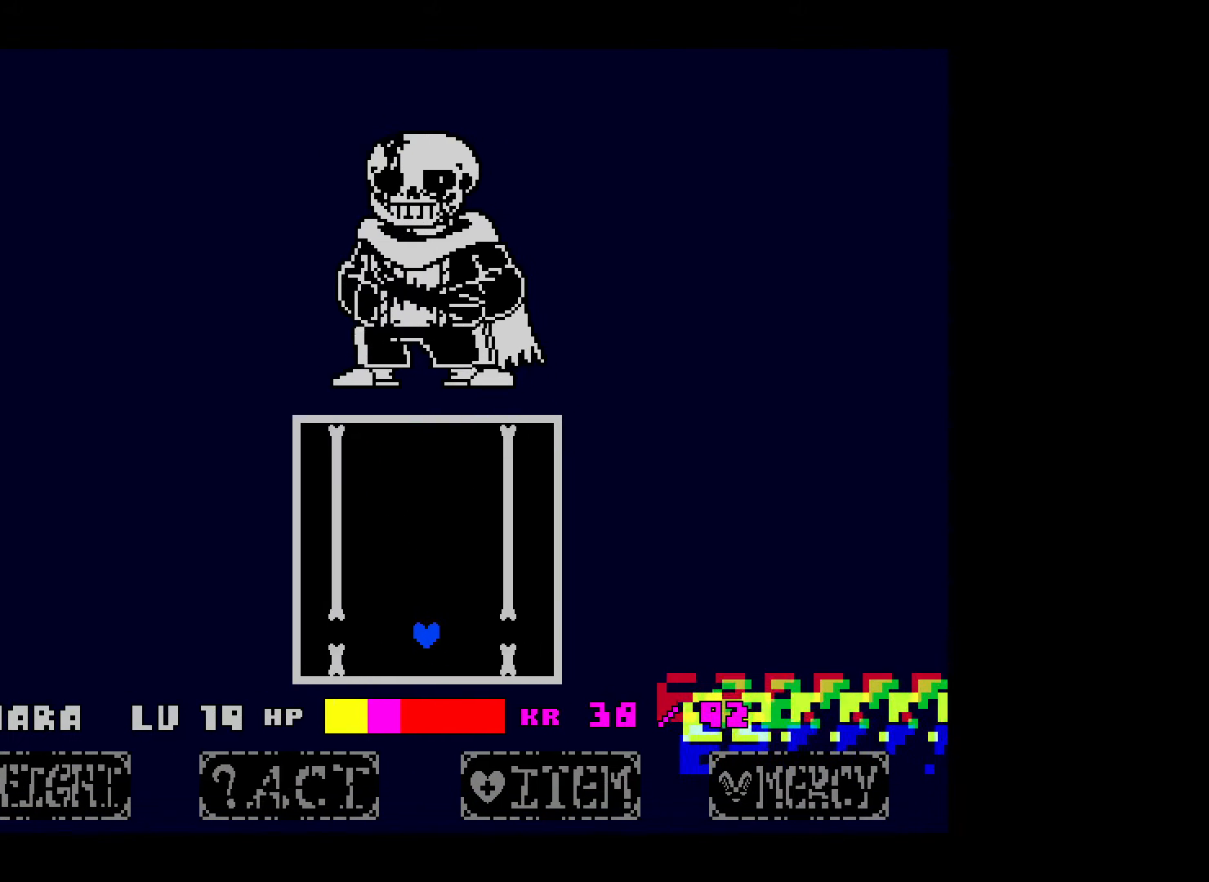
Gameplay with keyboard; each line is a JSON object with the keys held at the frame after it. "events" lists presses ("down") and releases ("up") of "c", "down", "left", "right", "space", "up", "x" and "z" between this image and that frame as [ms after this image, input, new state], when the widget could be followed in between. No other keys are recorded. Mouse input is not recorded.
{"keys": [], "events": []}
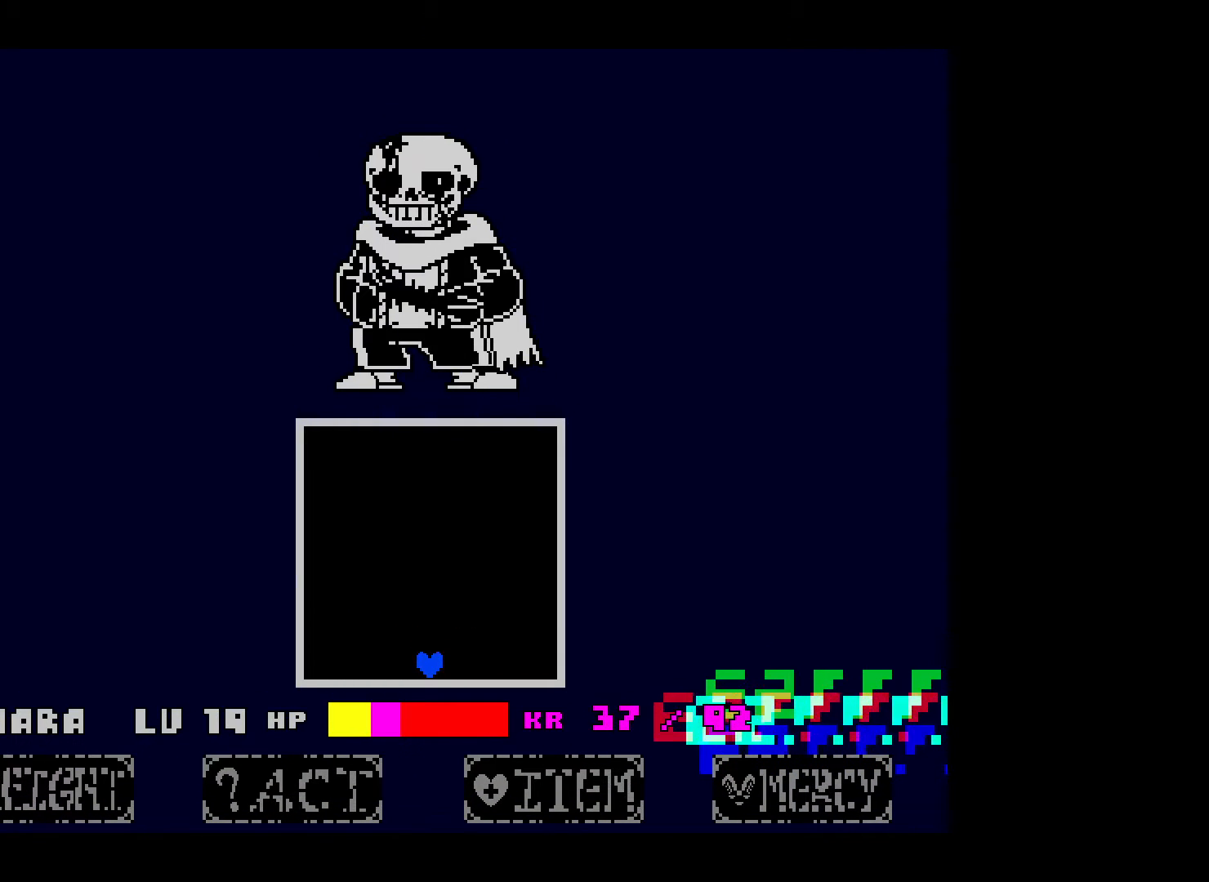
{"keys": ["right"], "events": [[467, "right", "down"]]}
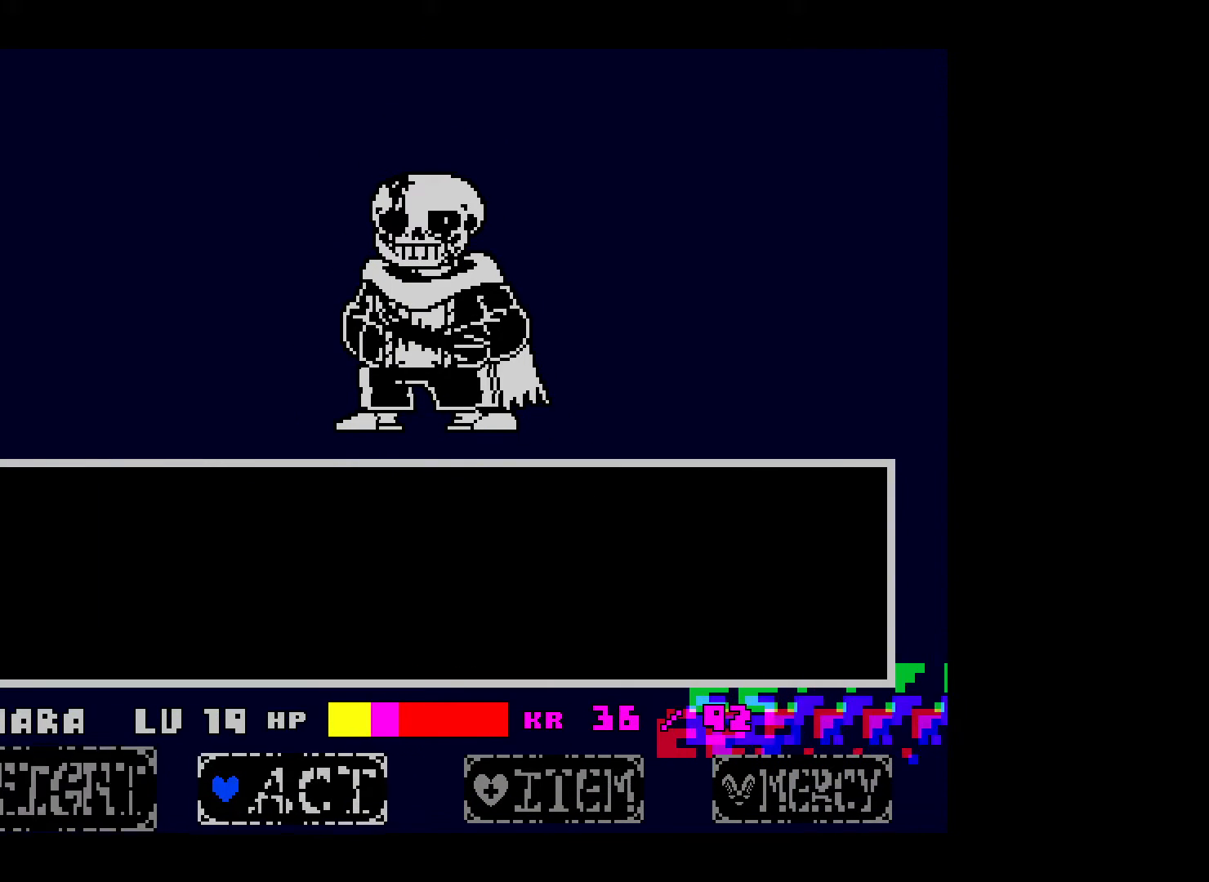
{"keys": ["right"], "events": [[17, "right", "up"], [117, "right", "down"], [167, "right", "up"], [267, "z", "down"], [317, "z", "up"], [467, "right", "down"]]}
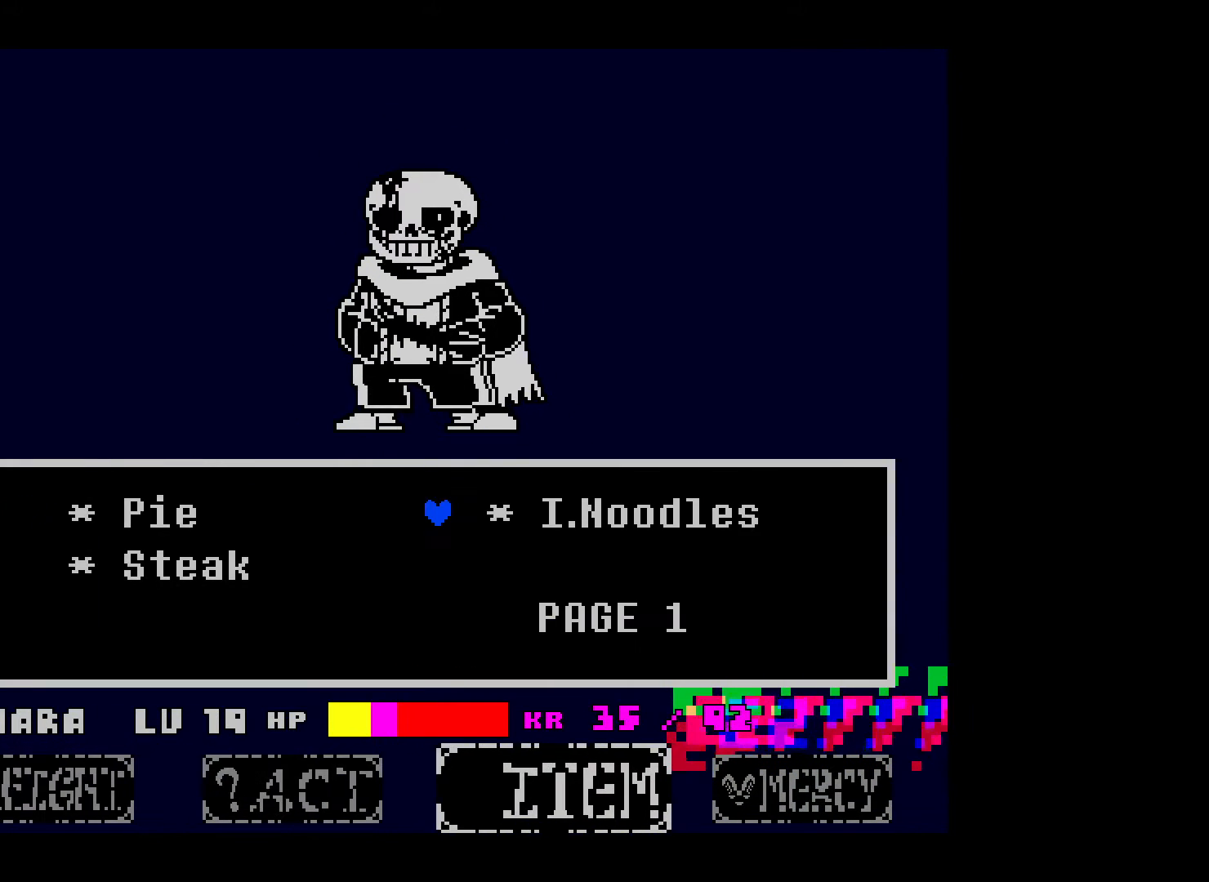
{"keys": [], "events": [[117, "right", "up"], [150, "down", "down"], [267, "down", "up"]]}
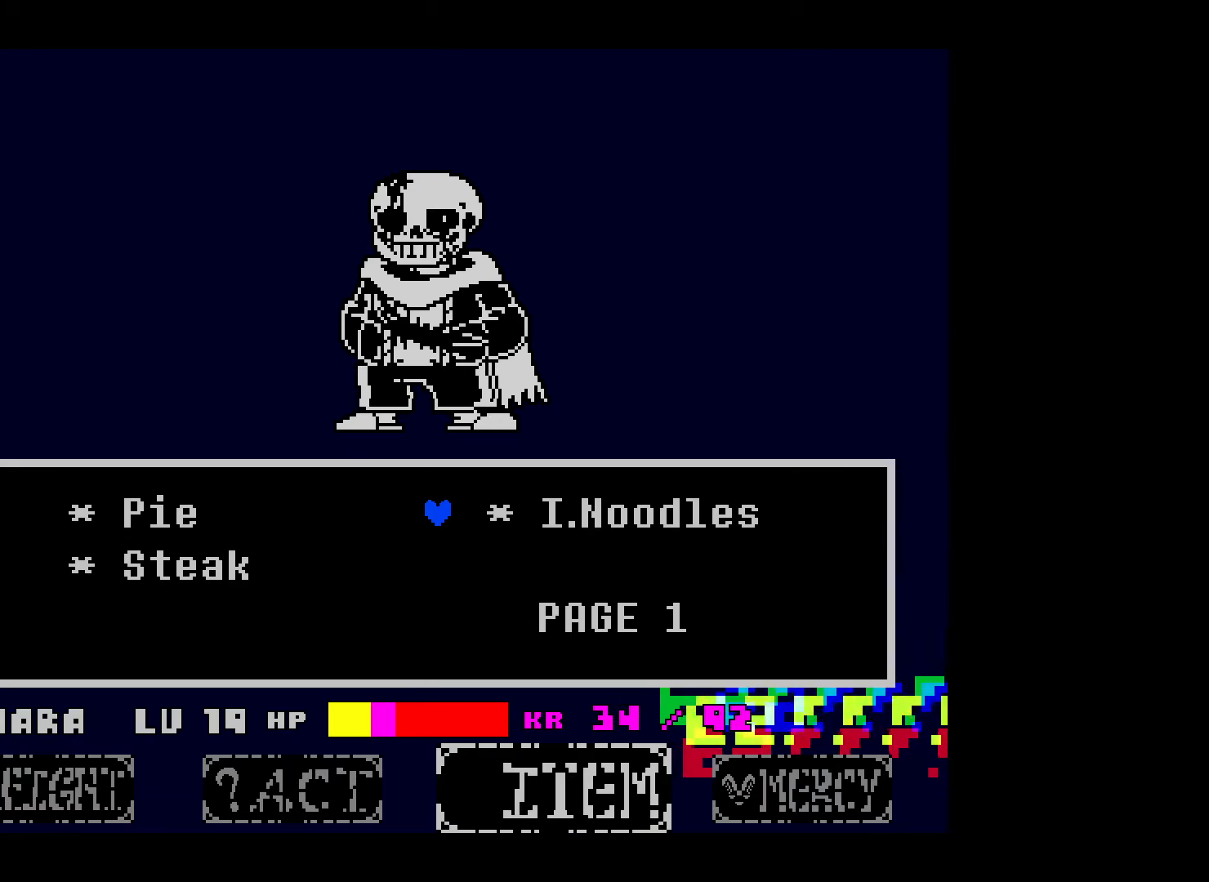
{"keys": ["z"], "events": [[167, "left", "down"], [267, "left", "up"], [317, "down", "down"], [417, "down", "up"], [500, "z", "down"]]}
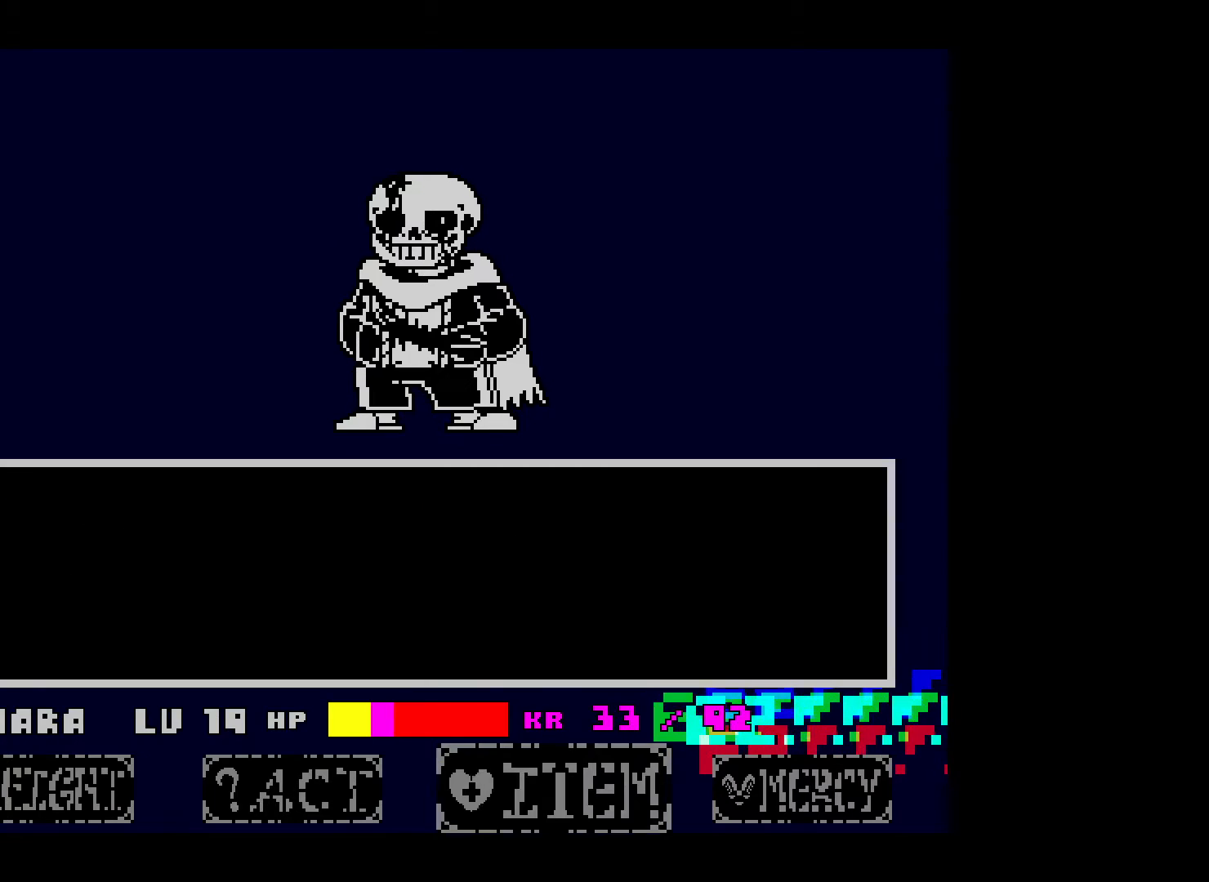
{"keys": [], "events": [[100, "x", "down"], [117, "z", "up"], [217, "x", "up"], [217, "z", "down"], [367, "z", "up"], [400, "left", "down"], [467, "left", "up"]]}
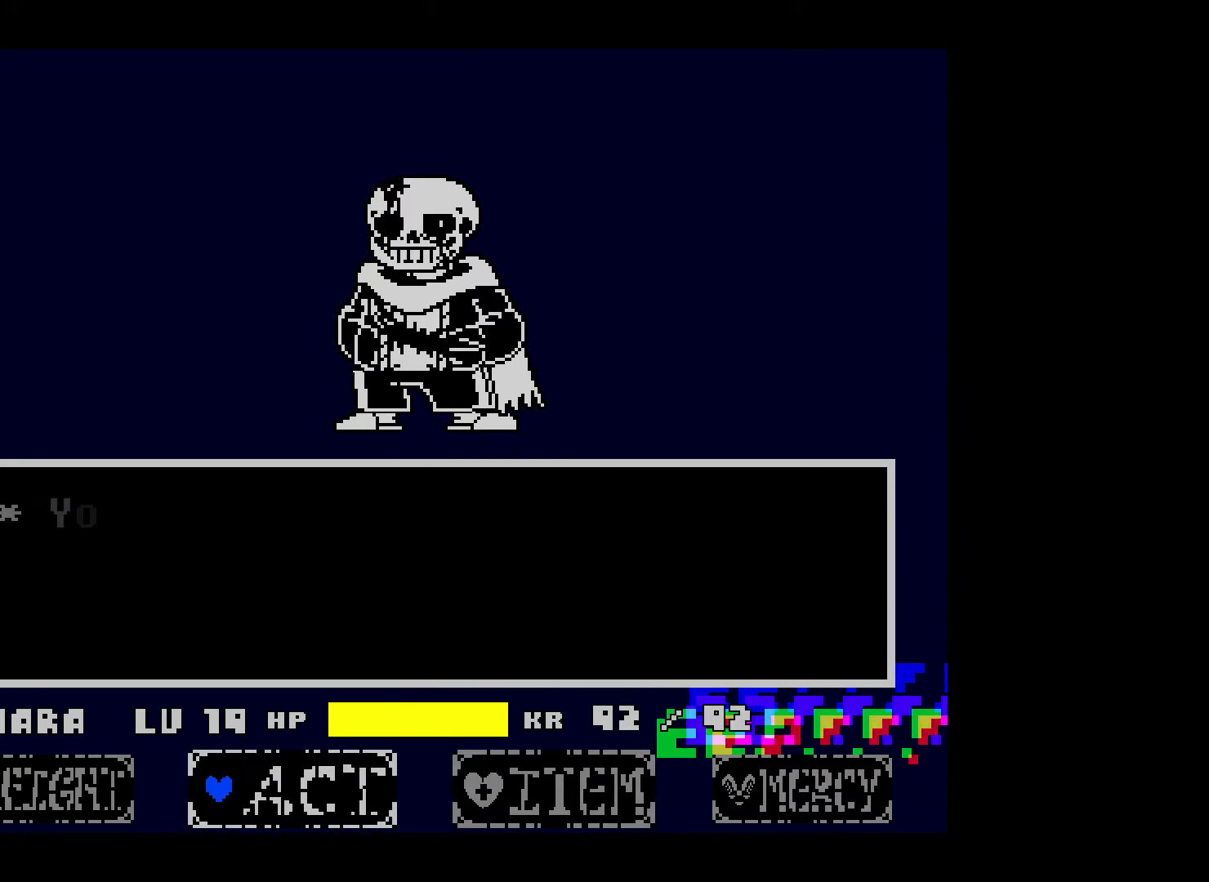
{"keys": [], "events": [[67, "left", "down"], [150, "left", "up"]]}
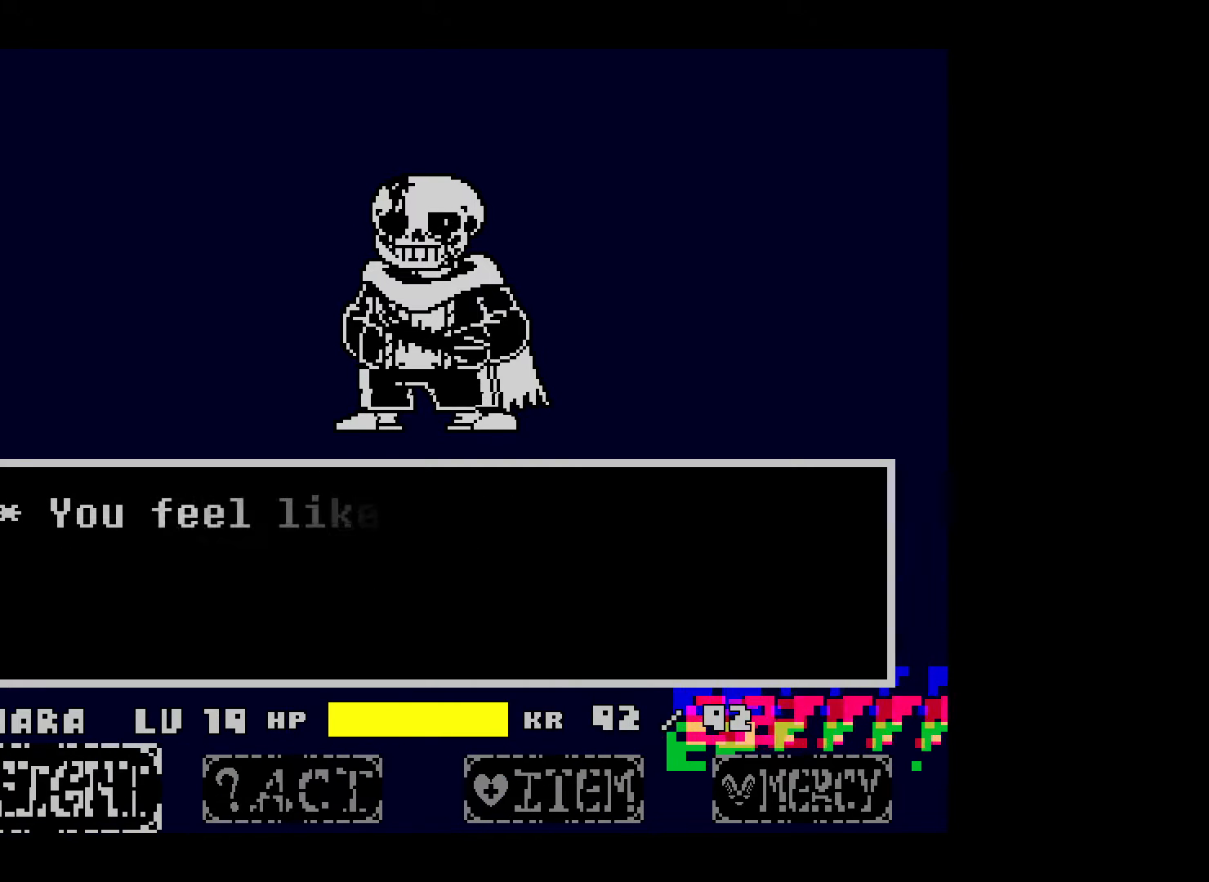
{"keys": ["z"], "events": [[17, "z", "down"], [117, "z", "up"], [167, "z", "down"], [217, "z", "up"], [350, "z", "down"], [367, "z", "up"], [500, "z", "down"]]}
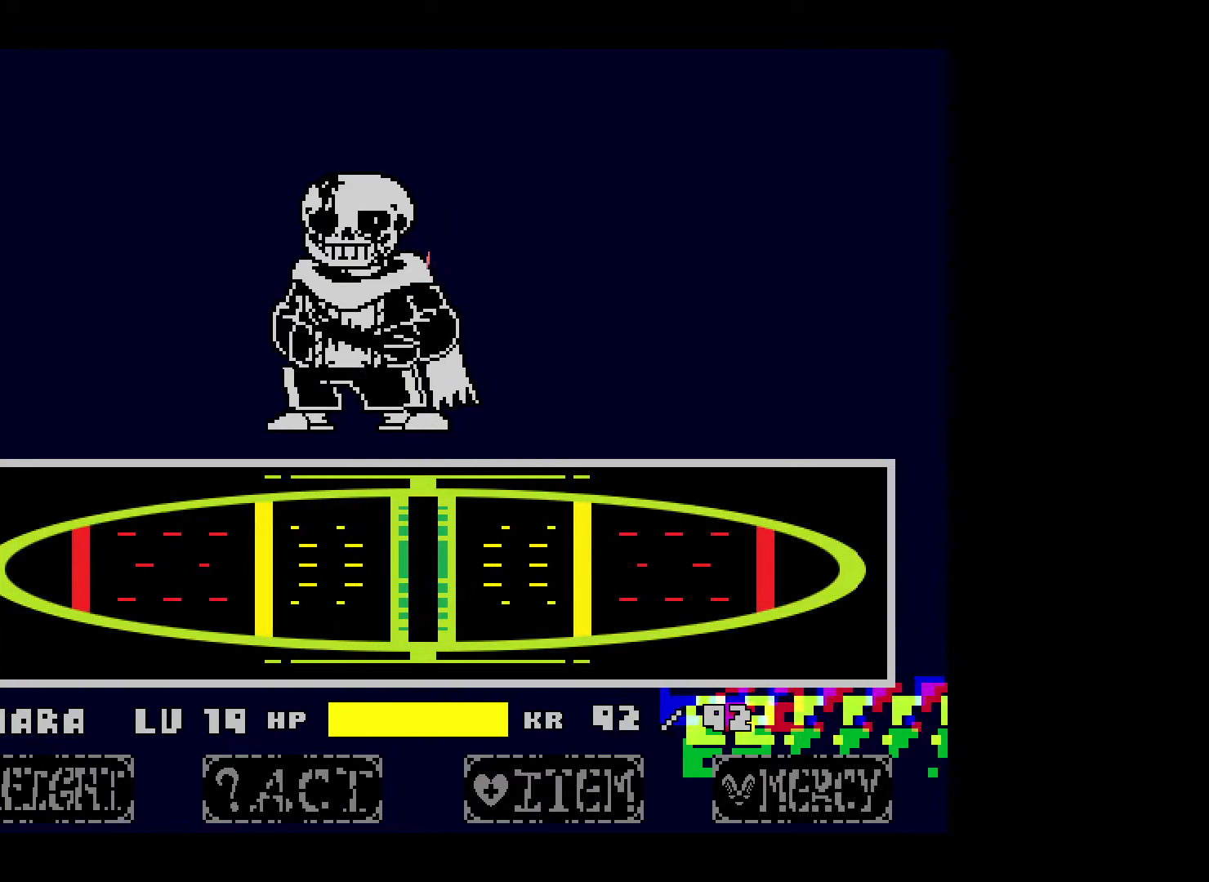
{"keys": [], "events": [[100, "z", "up"], [167, "z", "down"], [267, "z", "up"]]}
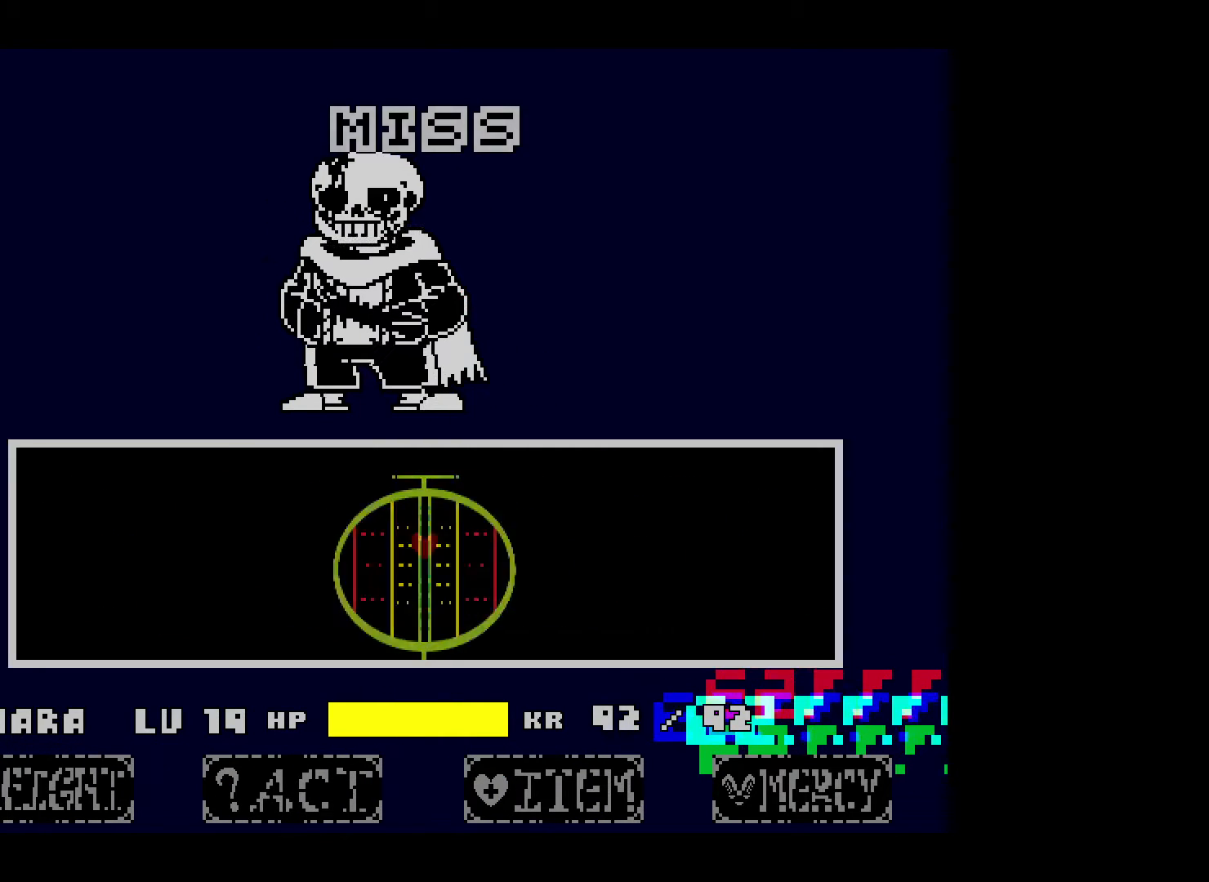
{"keys": [], "events": []}
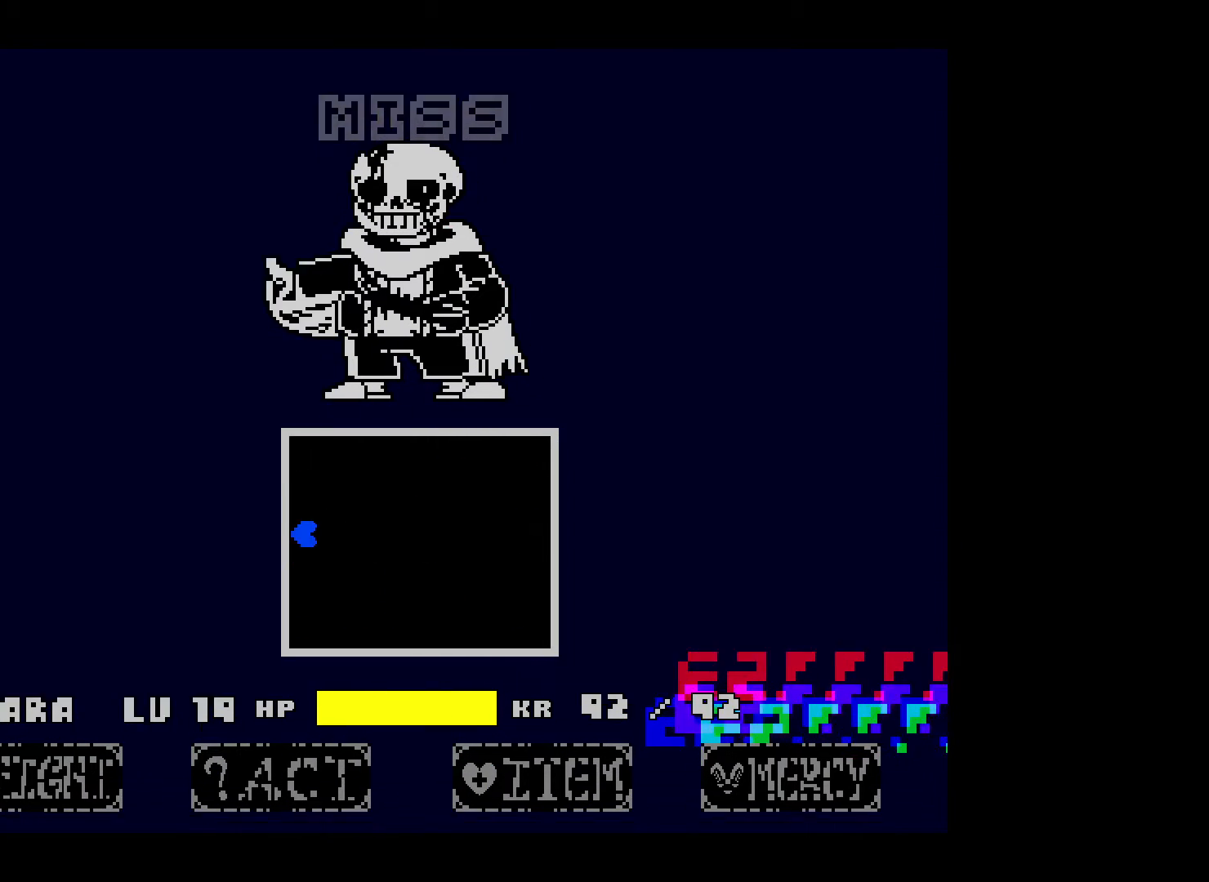
{"keys": ["right"], "events": [[250, "right", "down"]]}
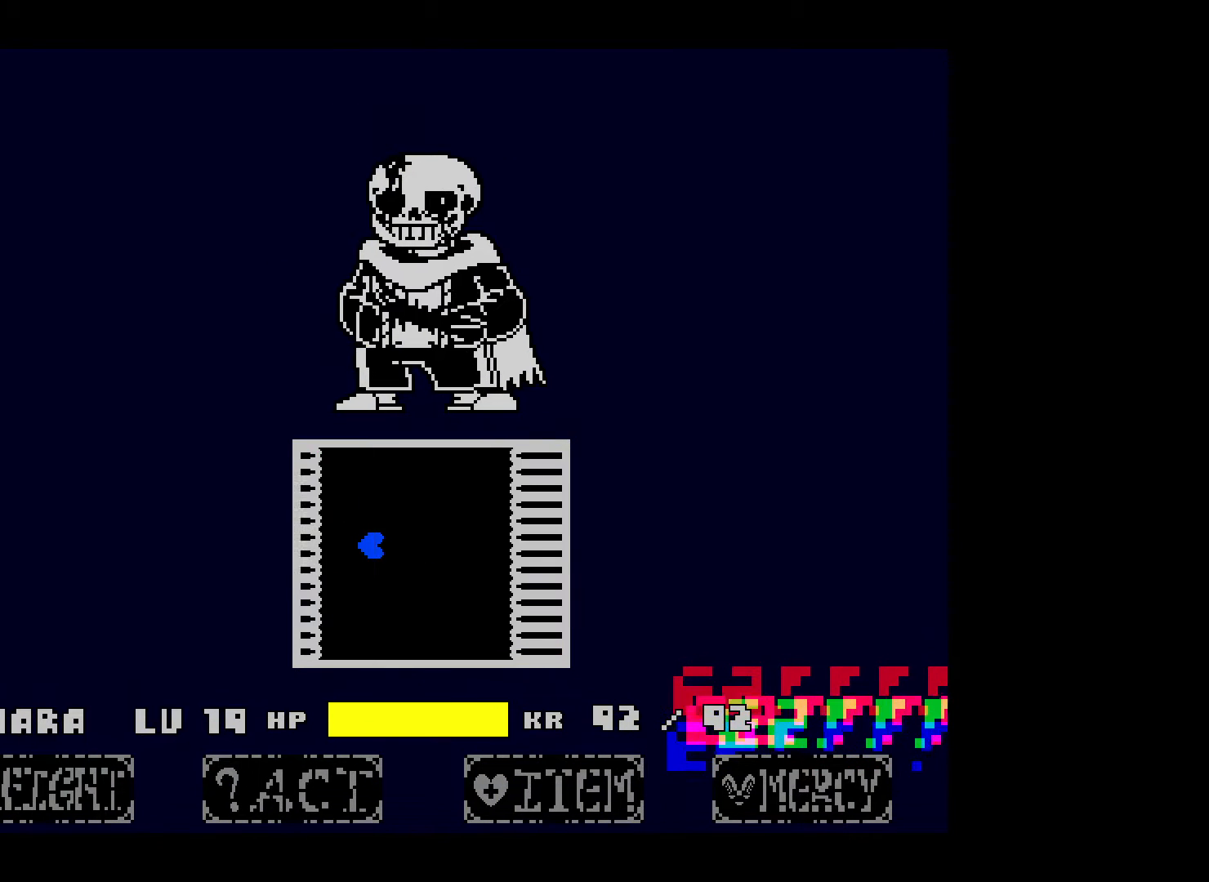
{"keys": [], "events": [[100, "right", "up"]]}
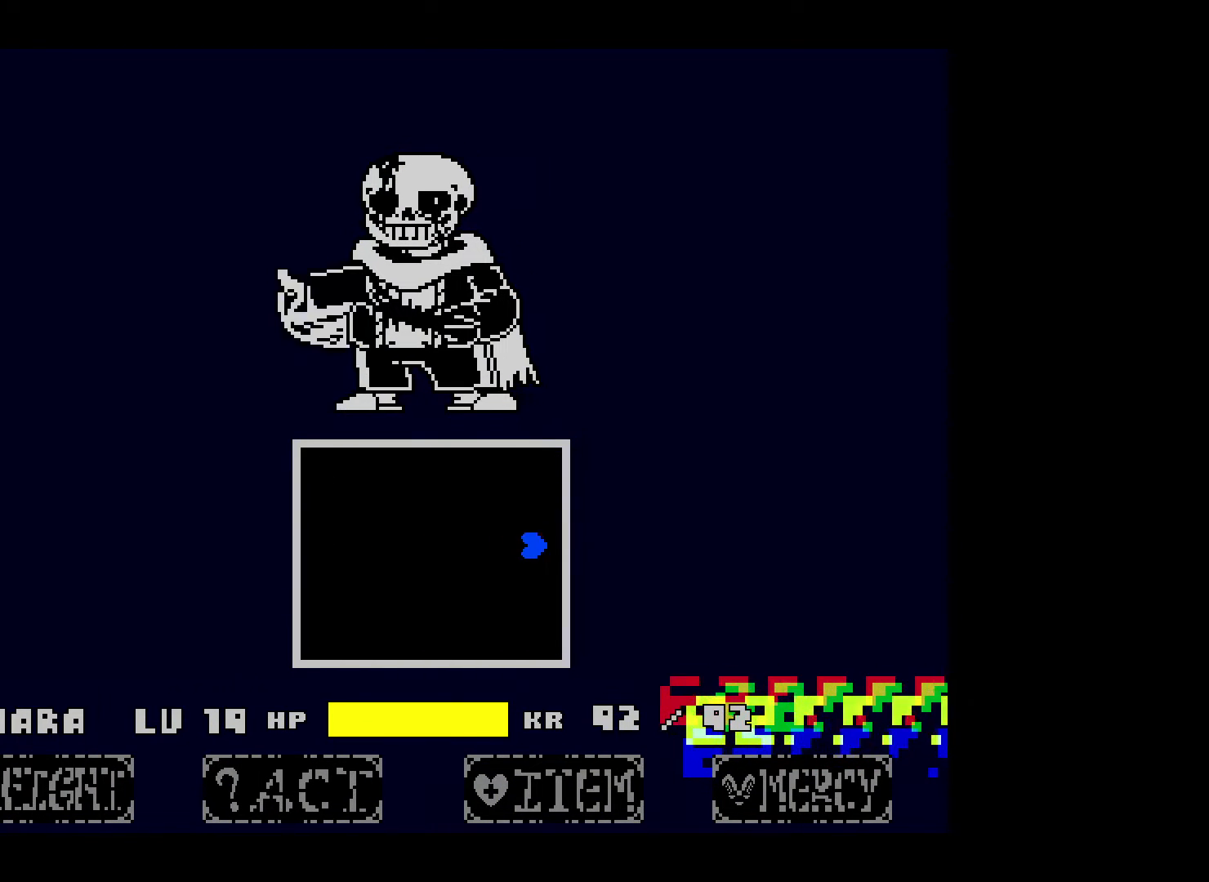
{"keys": ["left"], "events": [[117, "left", "down"]]}
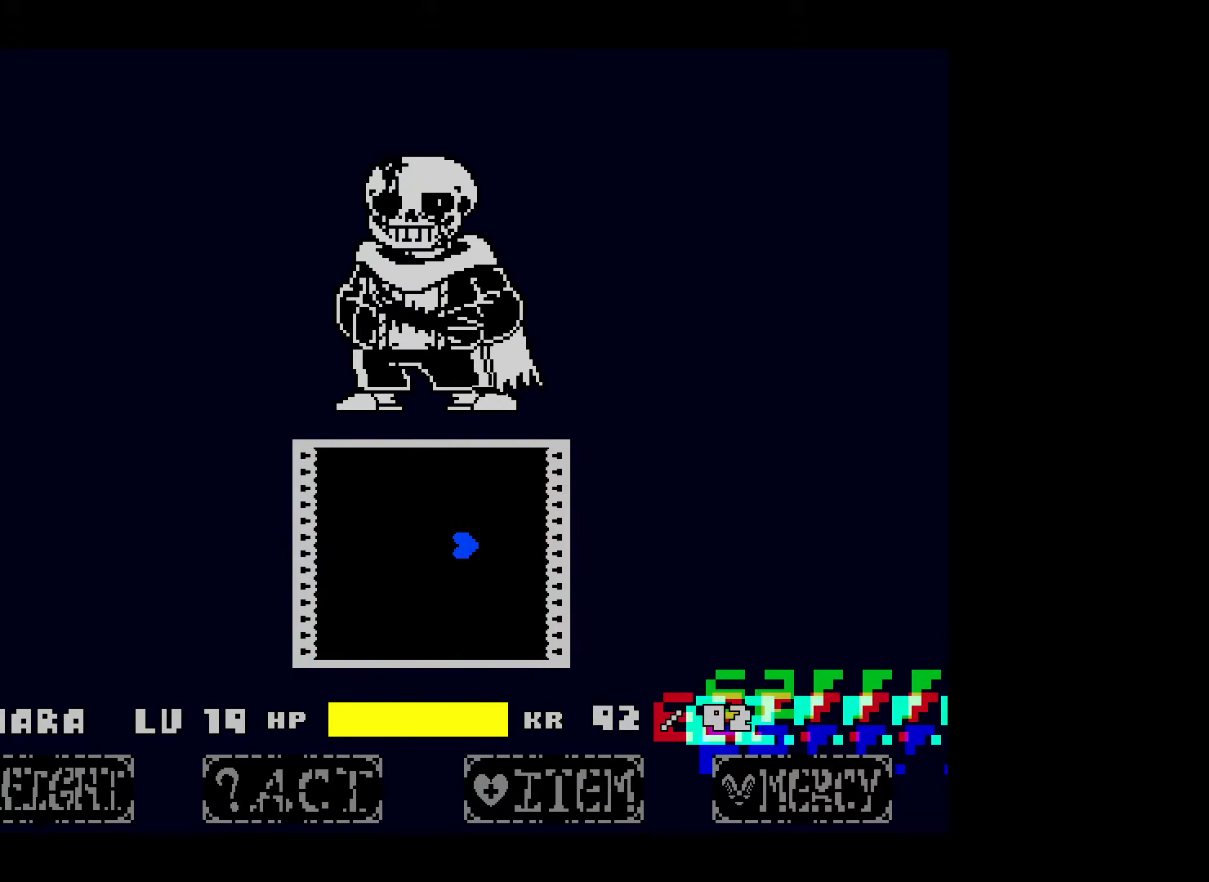
{"keys": [], "events": [[217, "left", "up"]]}
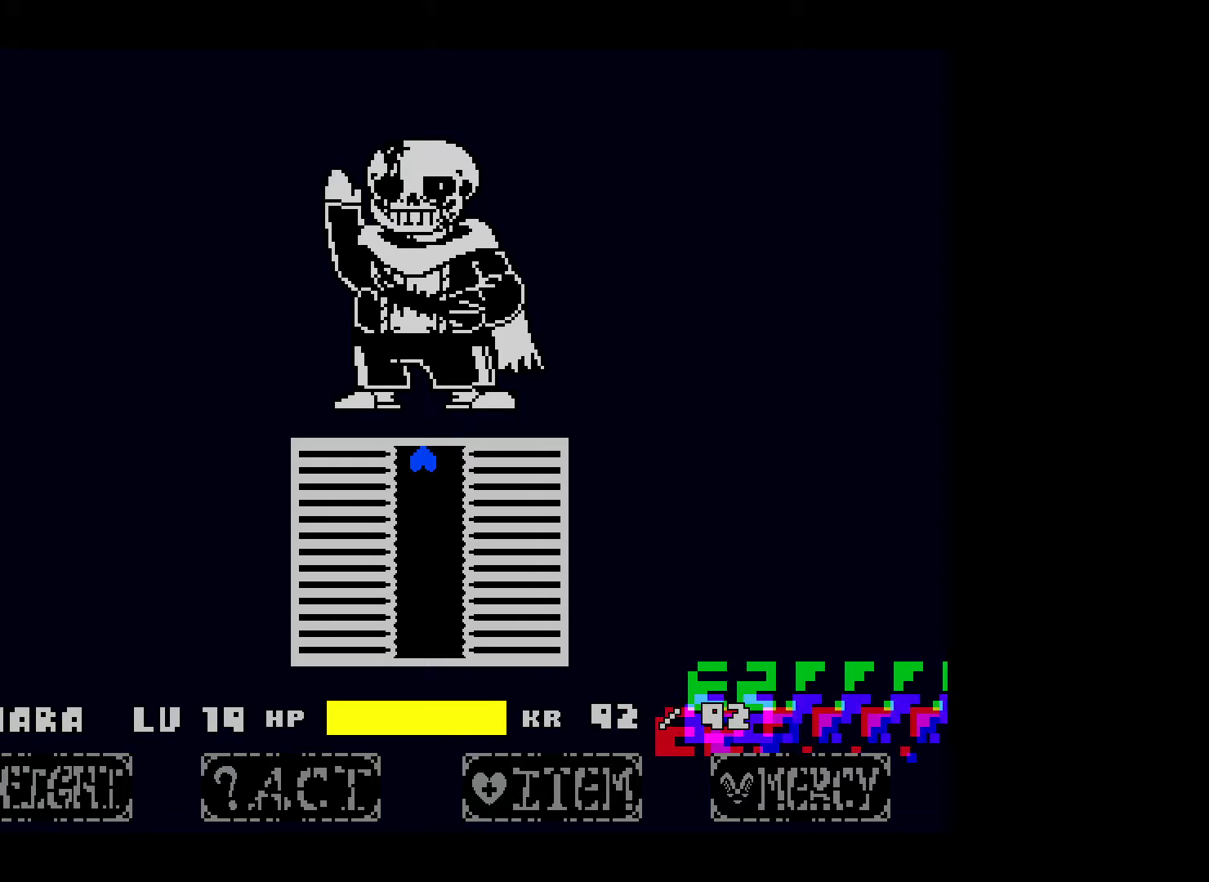
{"keys": [], "events": [[67, "down", "down"], [400, "down", "up"]]}
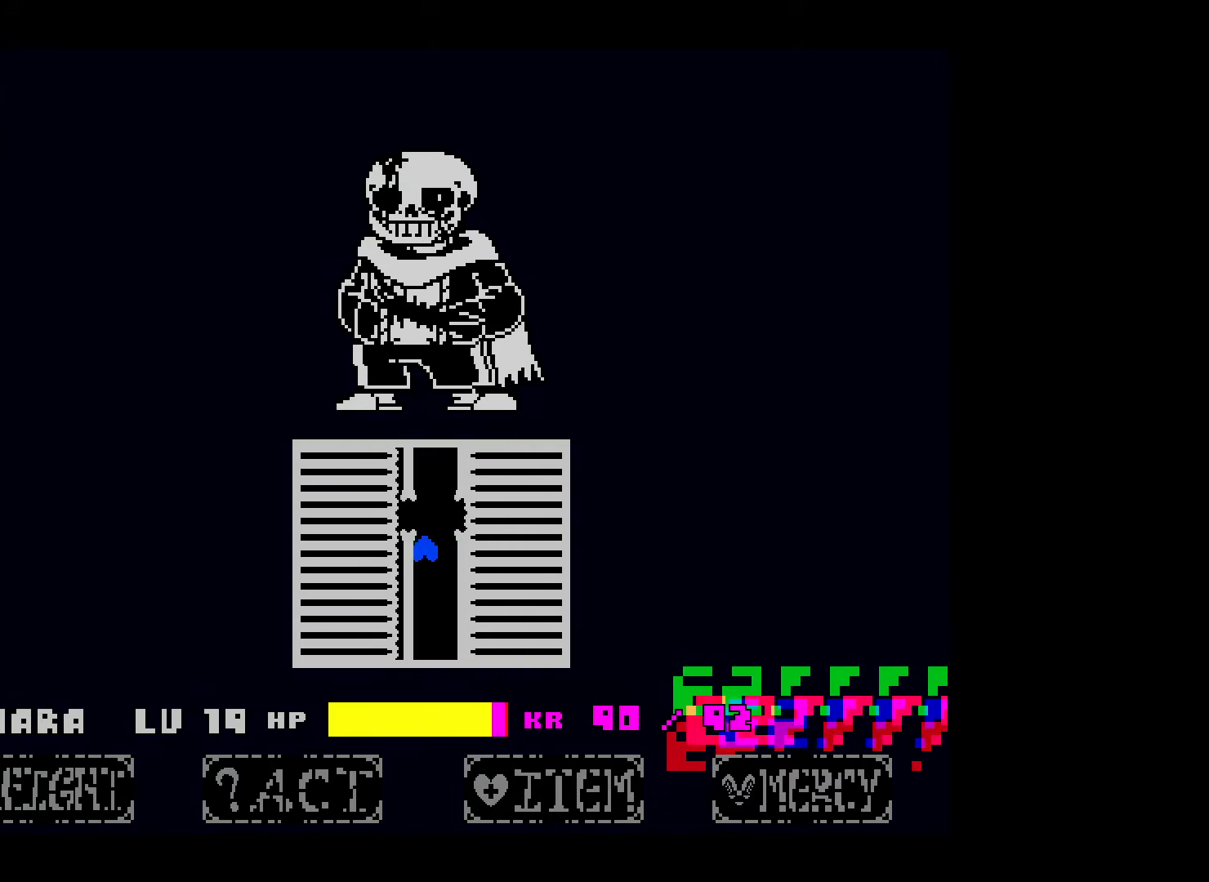
{"keys": [], "events": []}
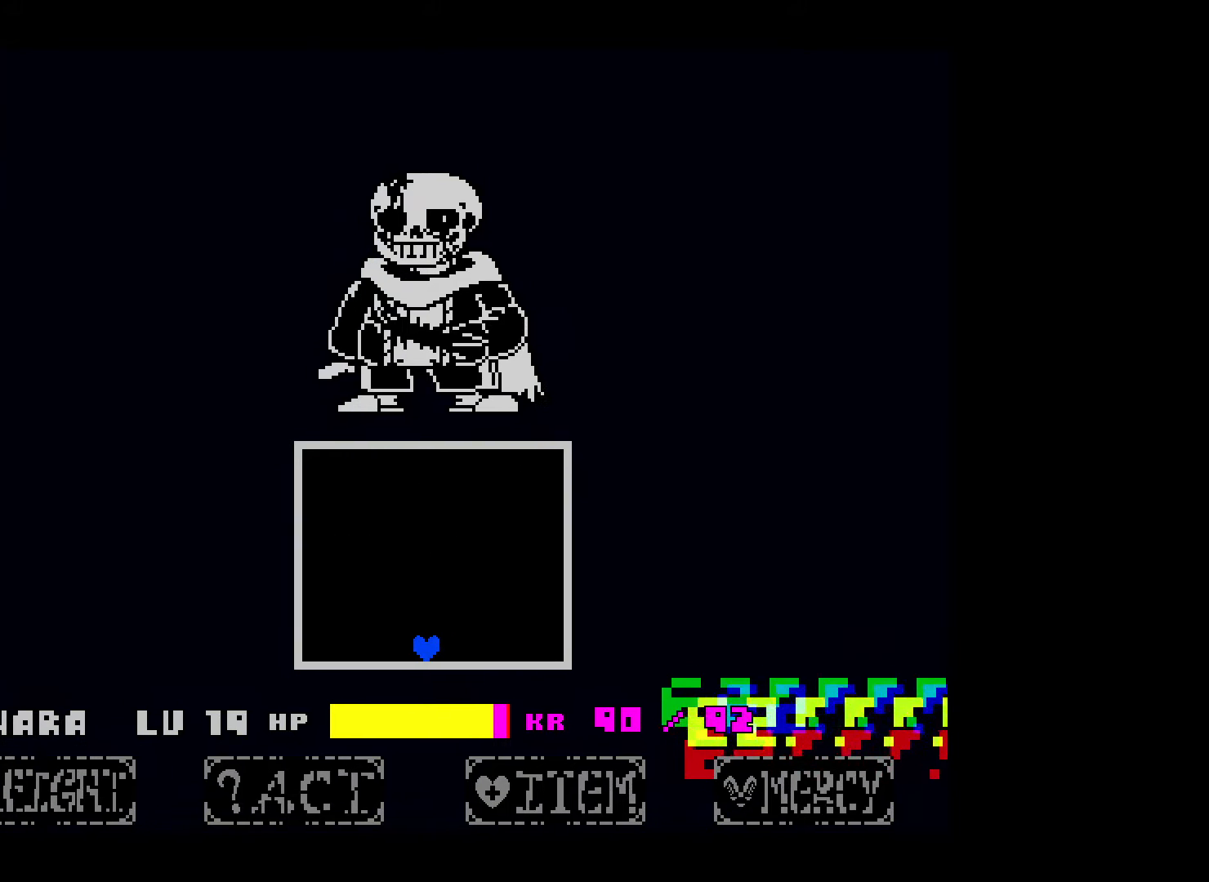
{"keys": [], "events": [[100, "up", "down"], [267, "up", "up"]]}
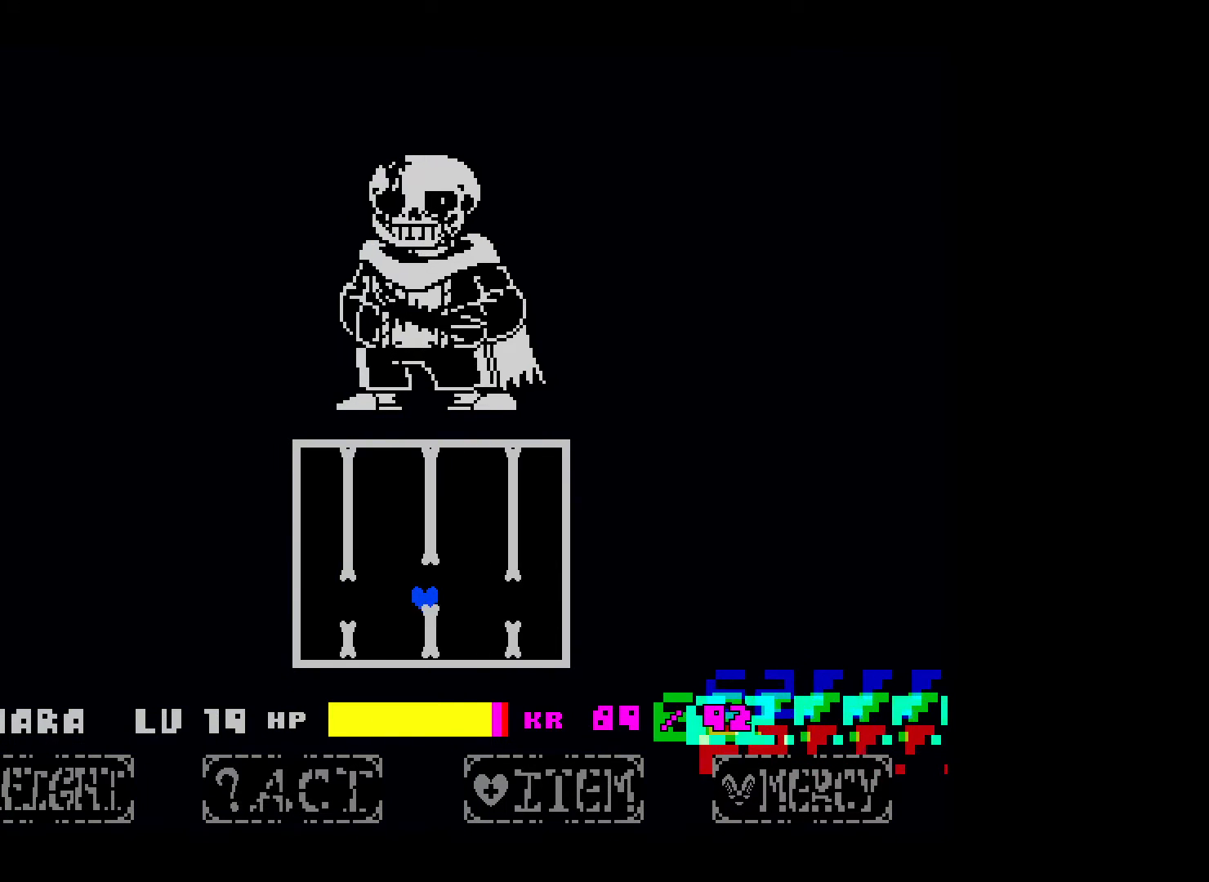
{"keys": [], "events": []}
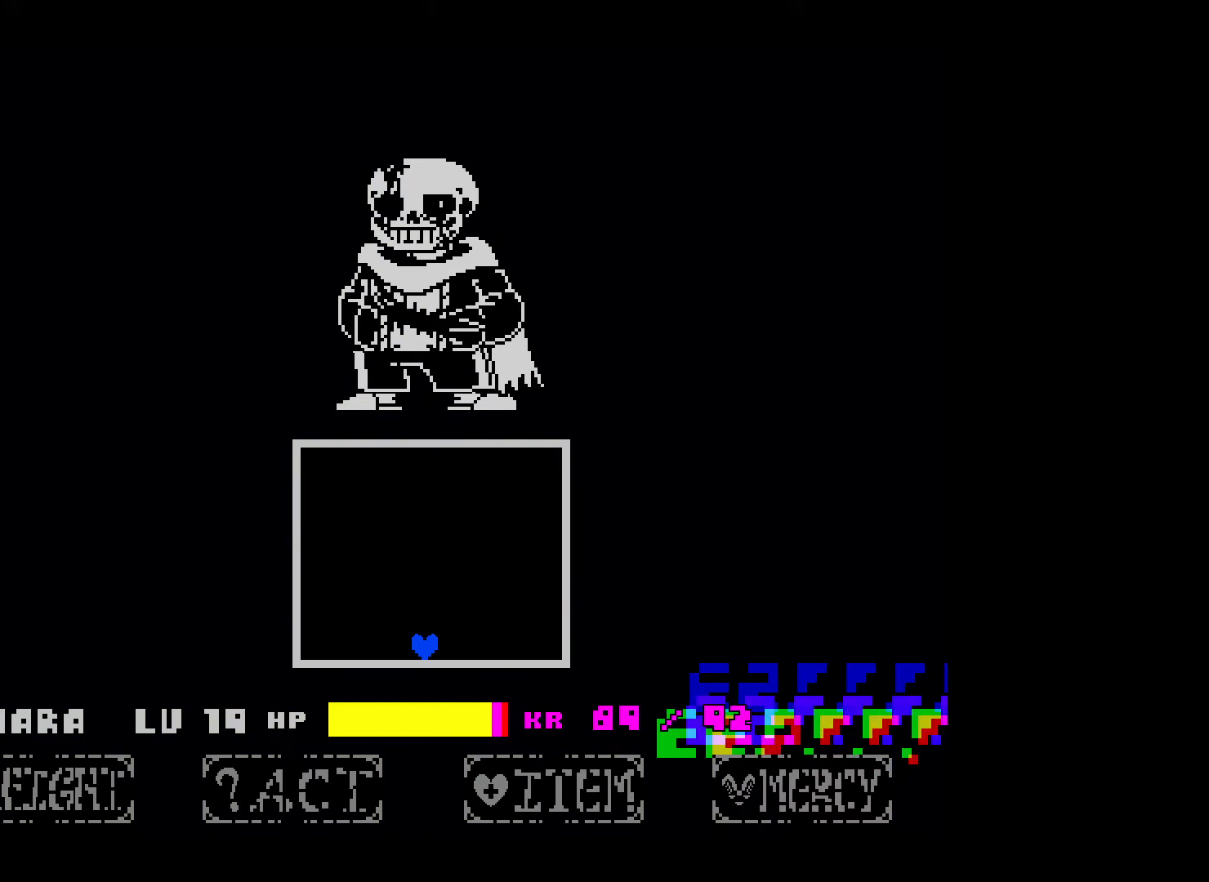
{"keys": ["left"], "events": [[500, "left", "down"]]}
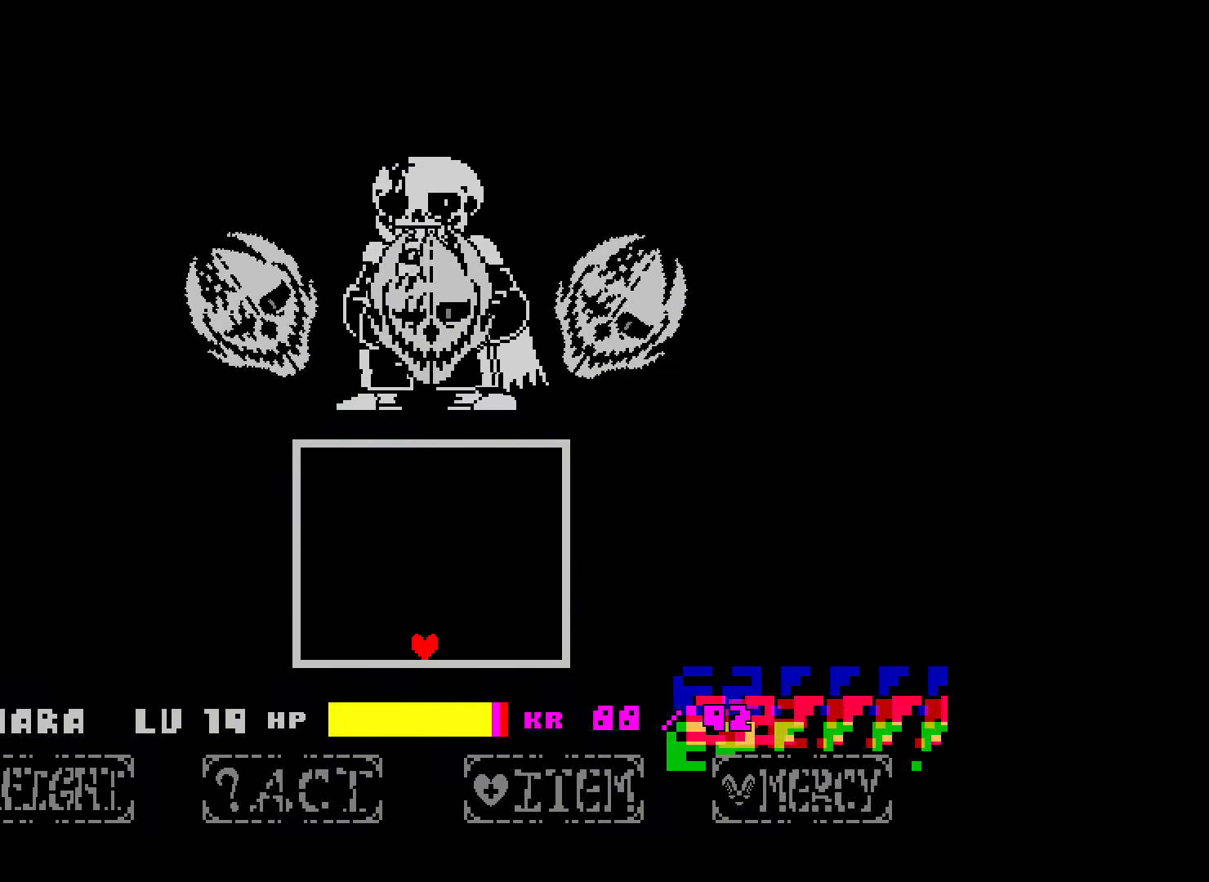
{"keys": ["left"], "events": [[17, "up", "down"], [417, "up", "up"]]}
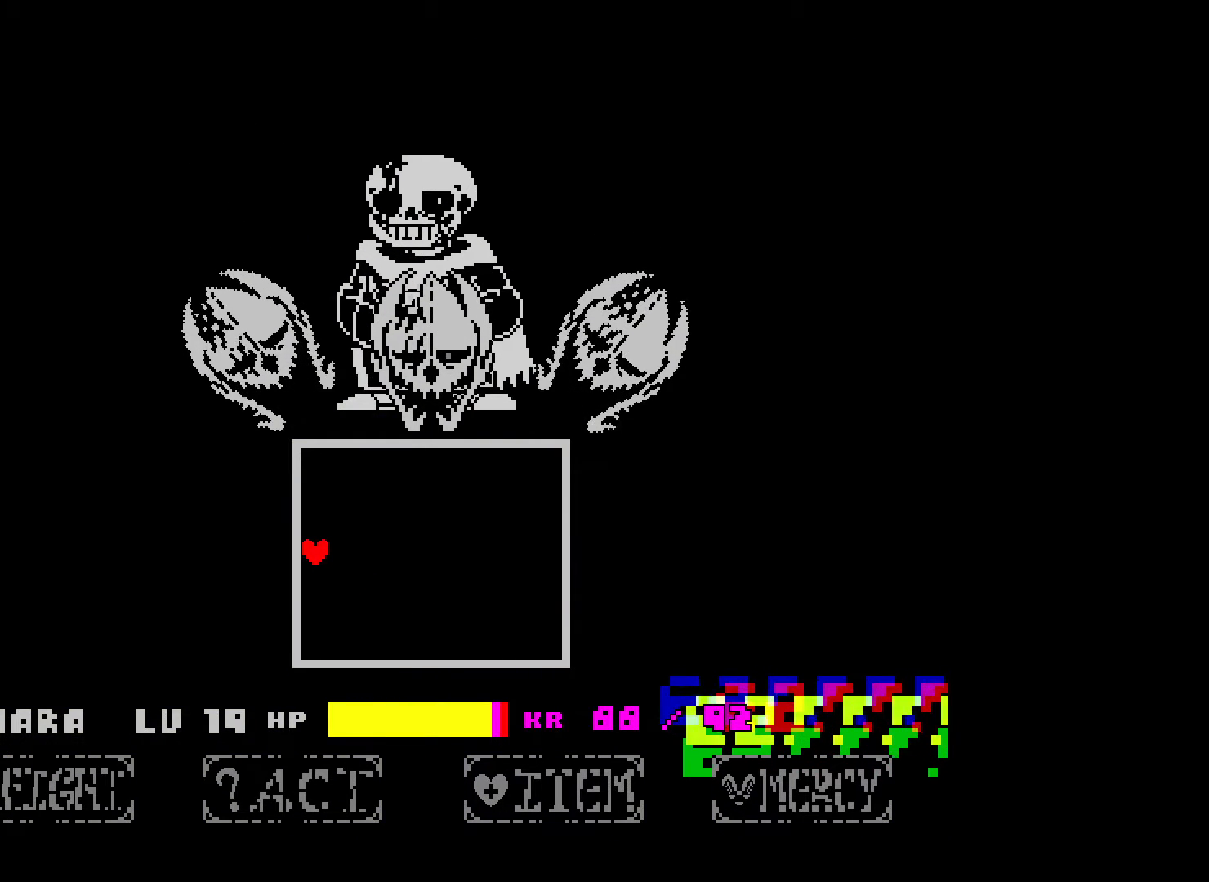
{"keys": [], "events": [[50, "left", "up"]]}
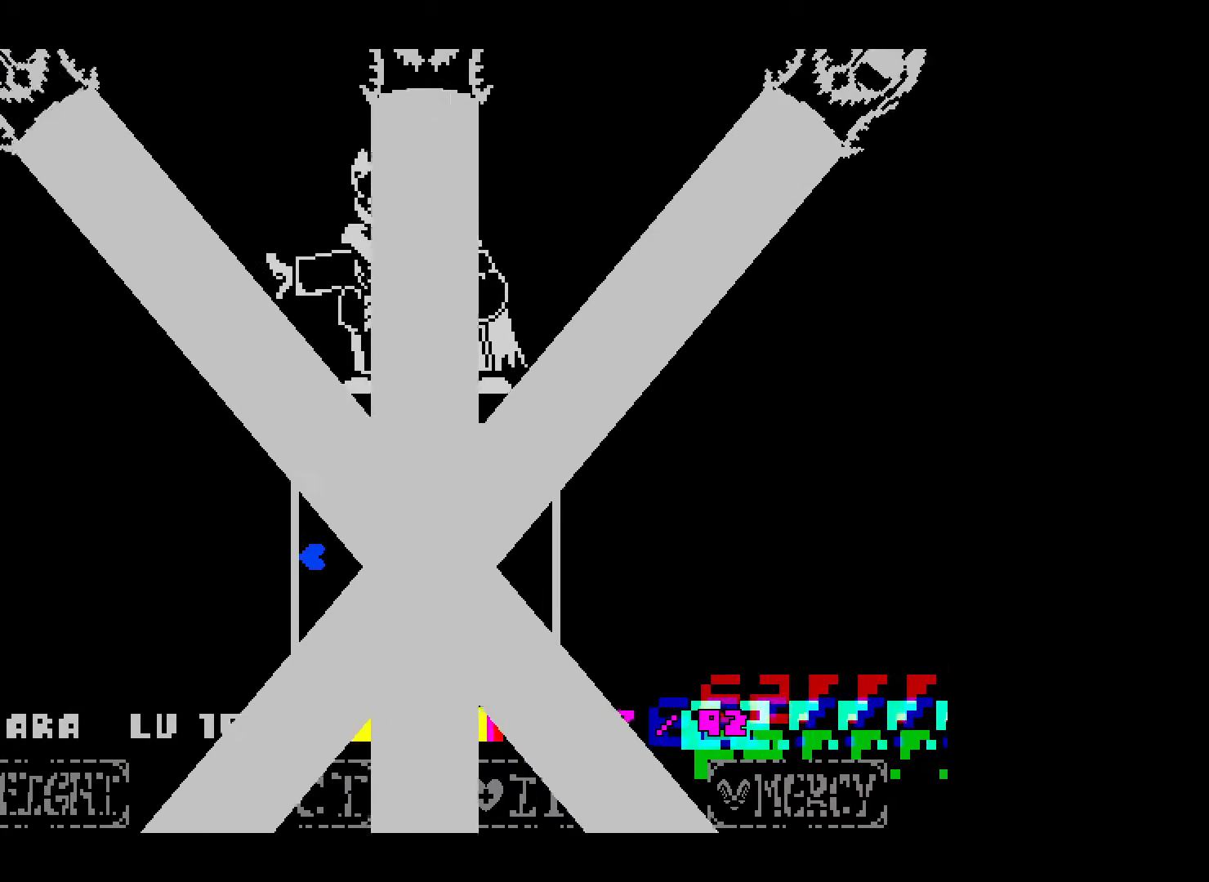
{"keys": ["right"], "events": [[67, "right", "down"]]}
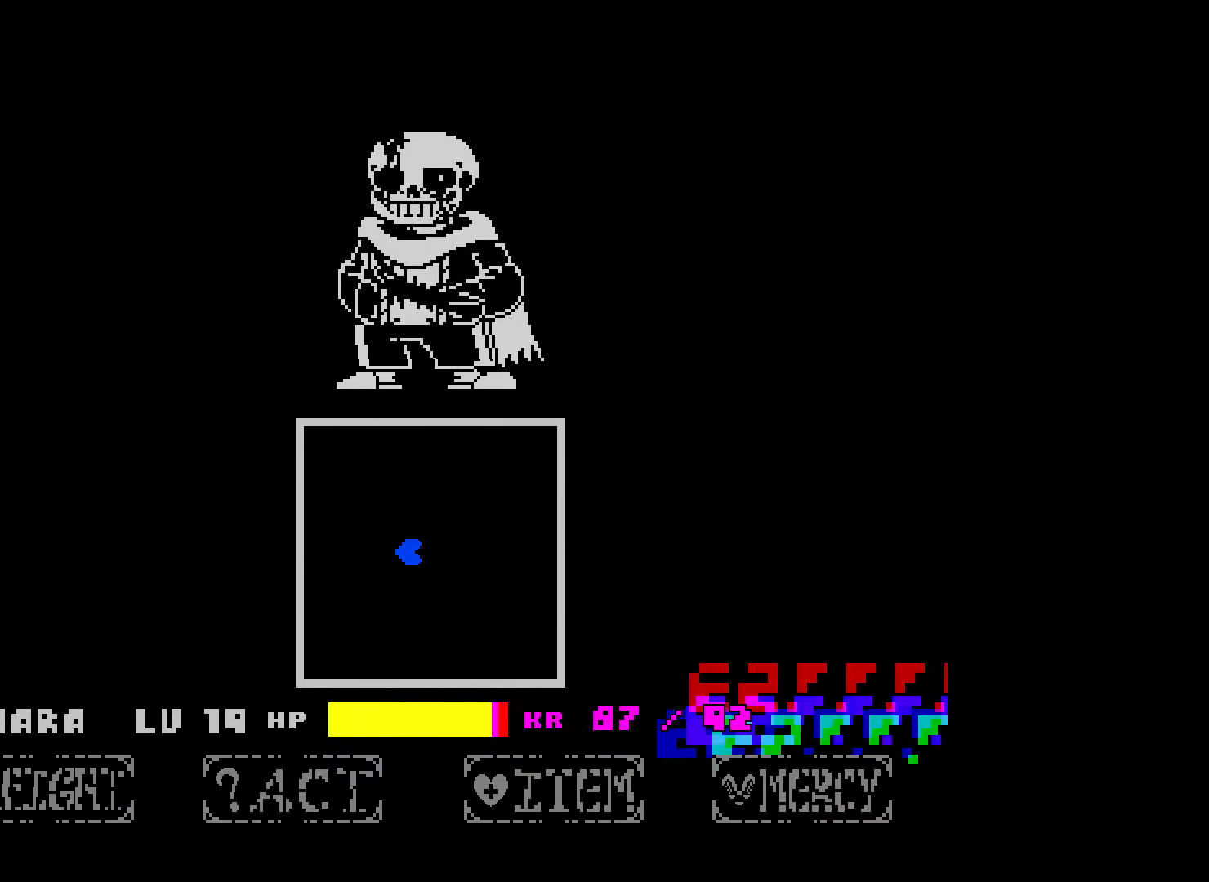
{"keys": ["right"], "events": [[200, "right", "up"], [367, "right", "down"]]}
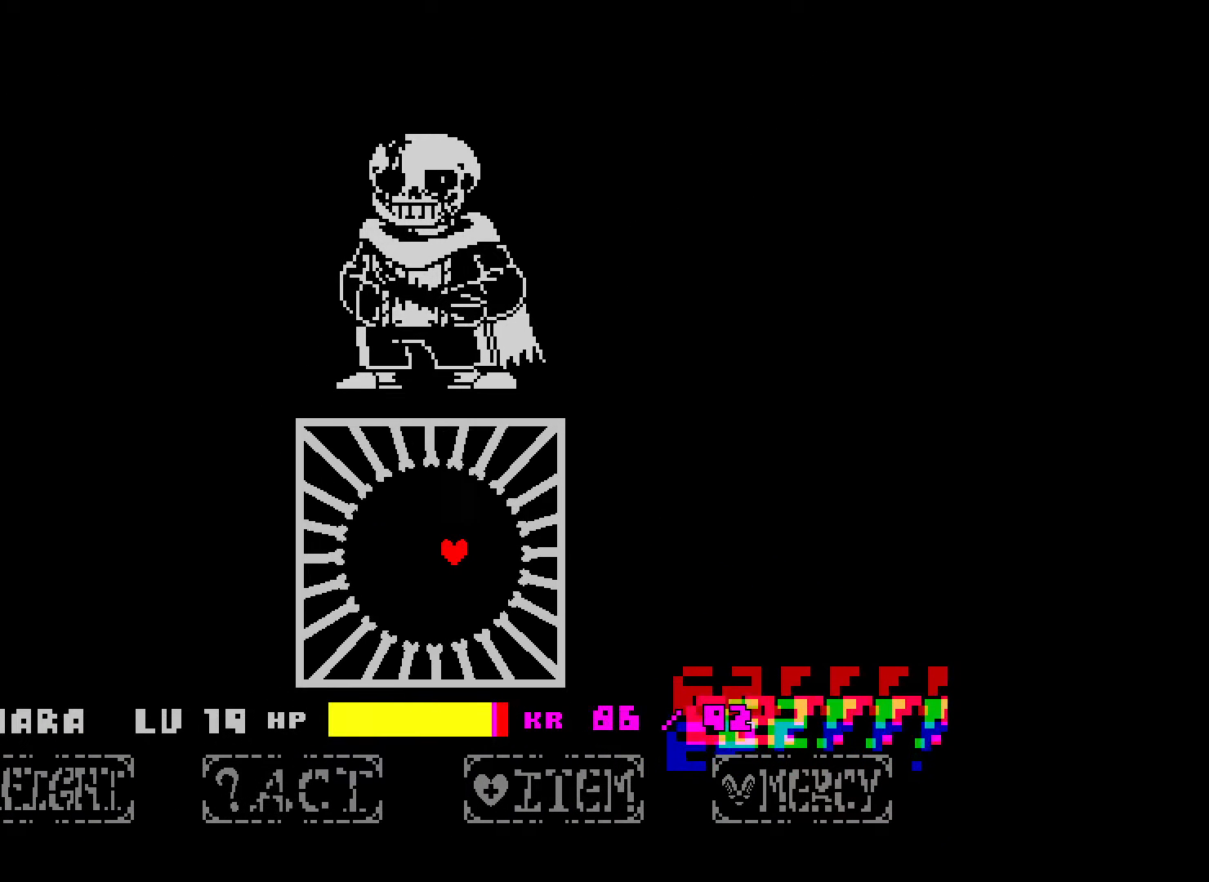
{"keys": ["down", "left"], "events": [[217, "right", "up"], [267, "left", "down"], [450, "down", "down"]]}
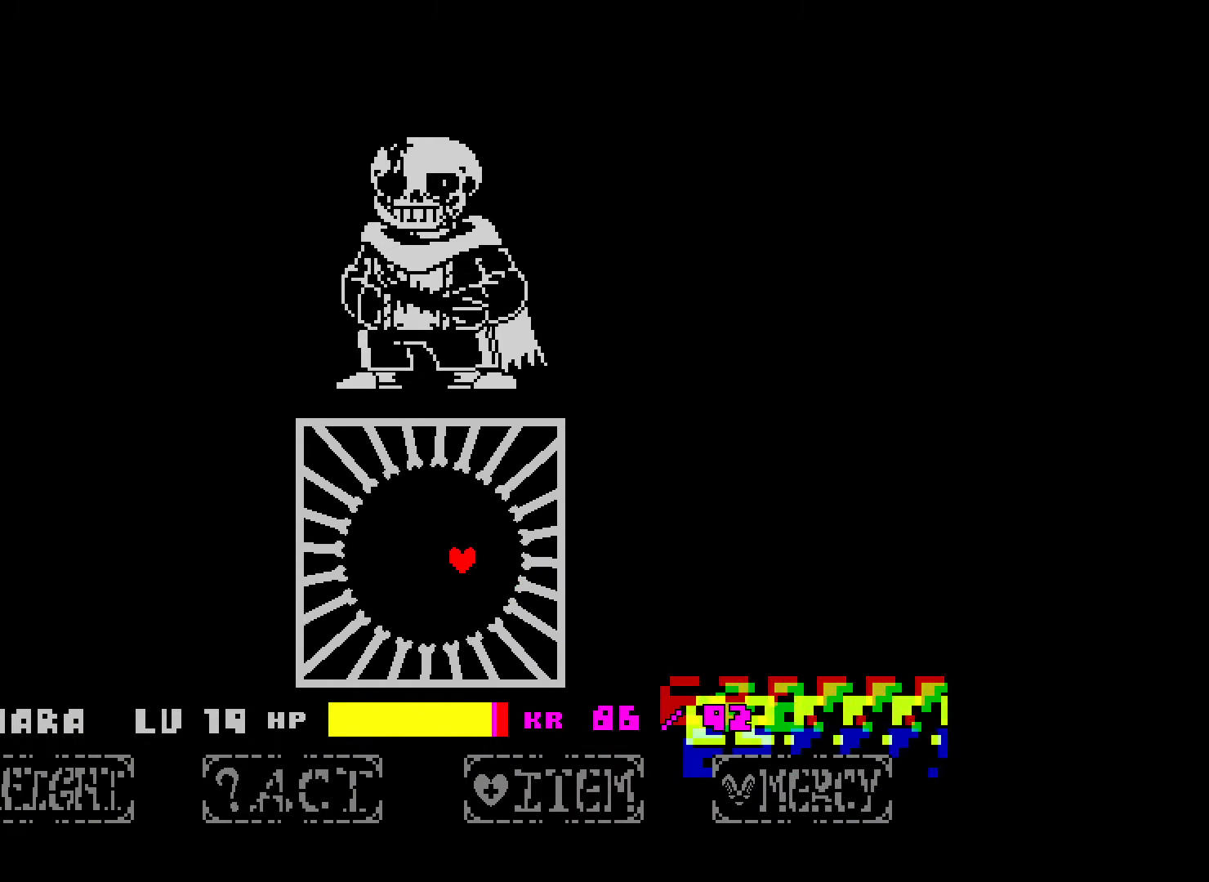
{"keys": ["left"], "events": [[50, "down", "up"], [117, "left", "up"], [267, "down", "down"], [317, "down", "up"], [500, "left", "down"]]}
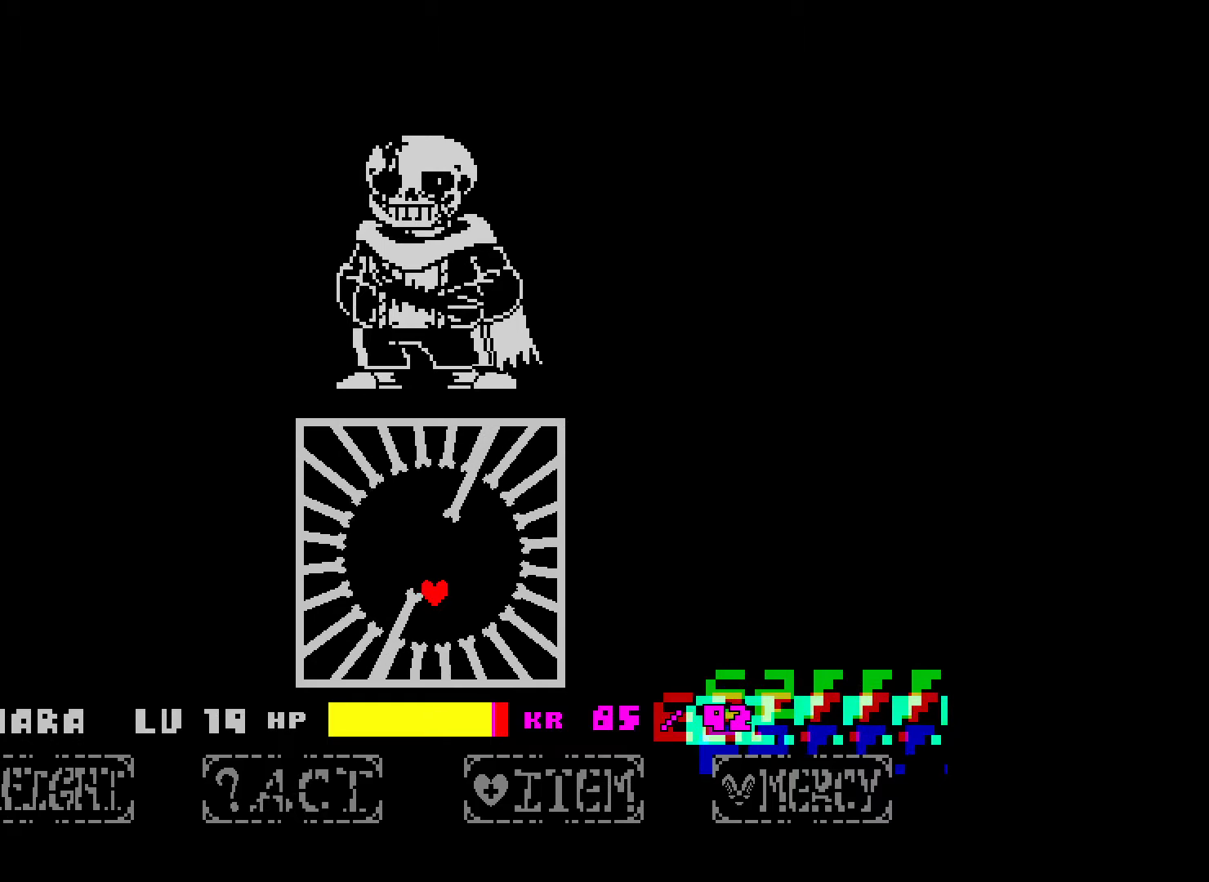
{"keys": [], "events": [[67, "up", "down"], [117, "left", "up"], [317, "right", "down"], [317, "up", "up"], [400, "right", "up"]]}
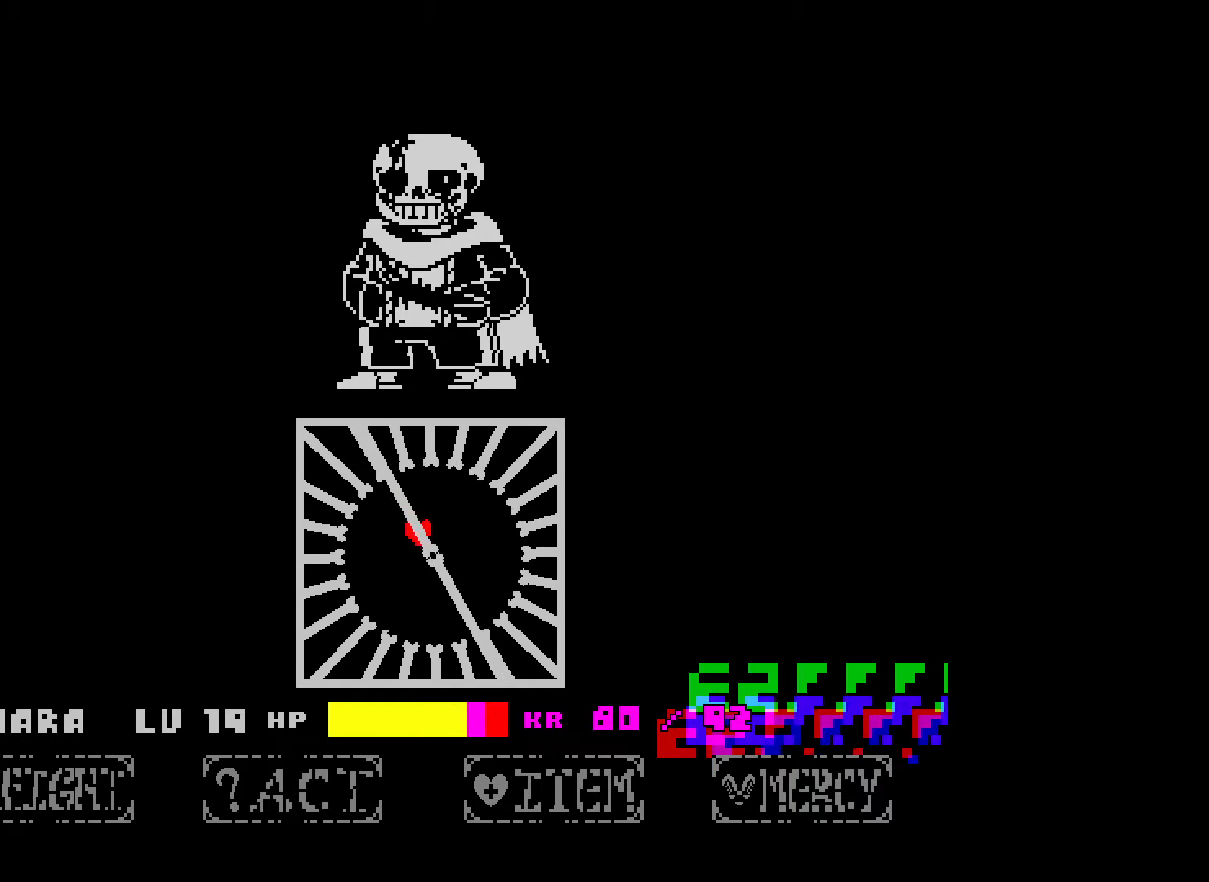
{"keys": ["right"], "events": [[267, "right", "down"], [350, "up", "down"], [417, "up", "up"]]}
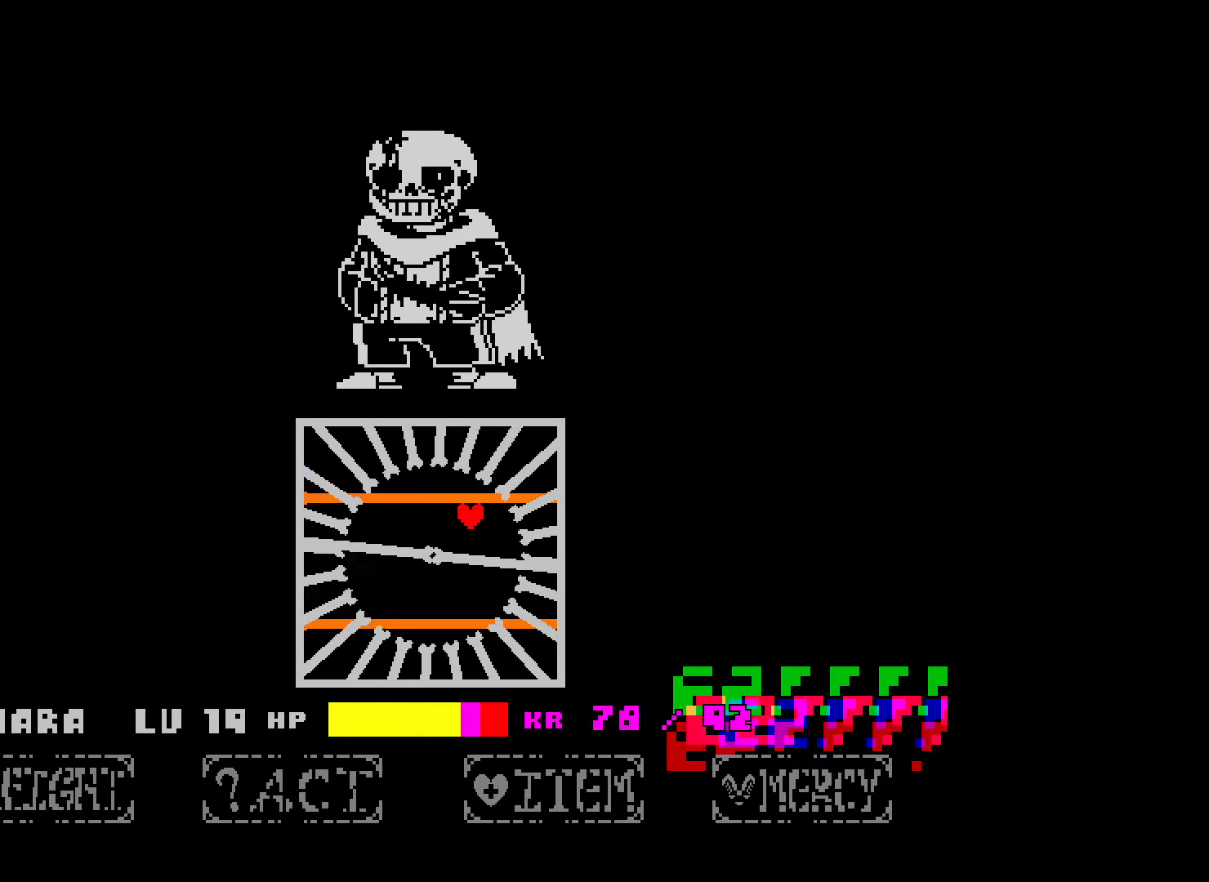
{"keys": ["down", "left"], "events": [[17, "right", "up"], [167, "right", "down"], [250, "down", "down"], [267, "right", "up"], [450, "left", "down"]]}
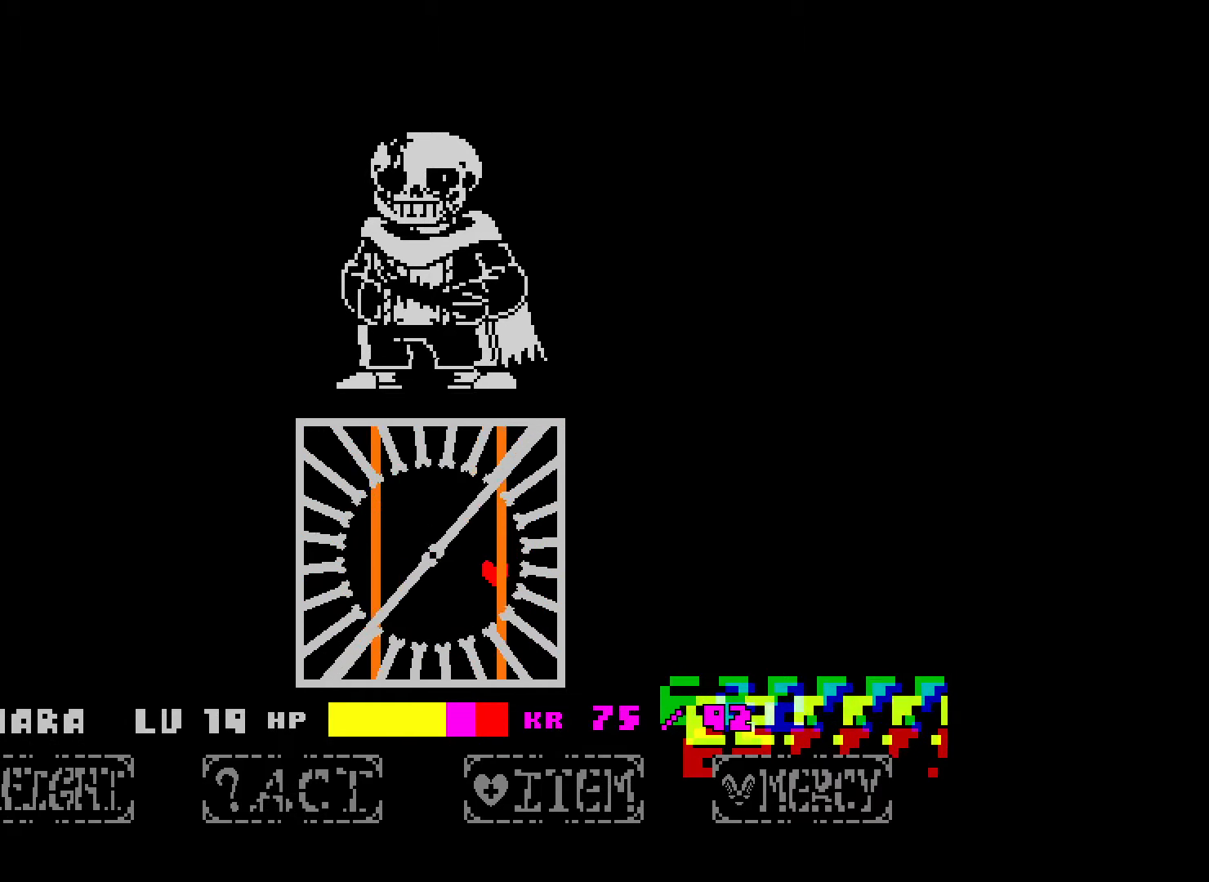
{"keys": ["up"], "events": [[67, "down", "up"], [300, "up", "down"], [400, "left", "up"]]}